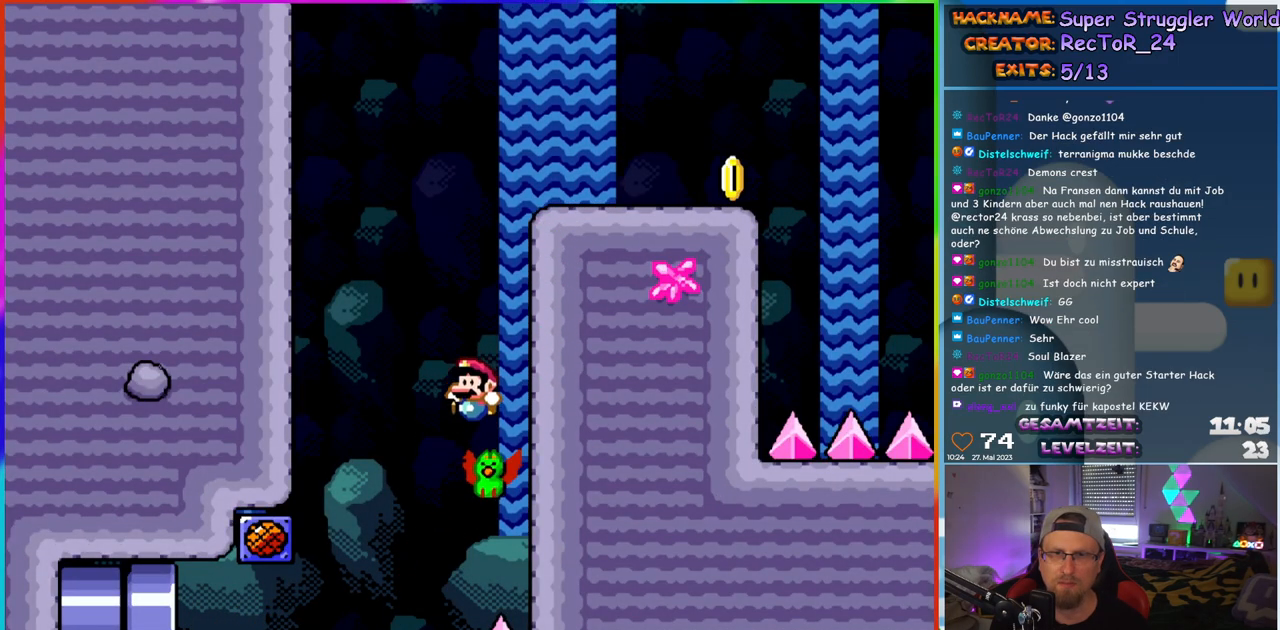
Gameplay with a controller (Nintendo layout); each line is a JSON object with the inputs held at the frame after it. "events" lists button and stick changes between this image and that frame as [ms after this image, input, new state], when the widget could be followed in between. Not read: L1 L3 R3.
{"buttons": ["B", "Y", "DPAD_RIGHT"], "events": [[83, "DPAD_LEFT", "up"], [183, "DPAD_RIGHT", "down"]]}
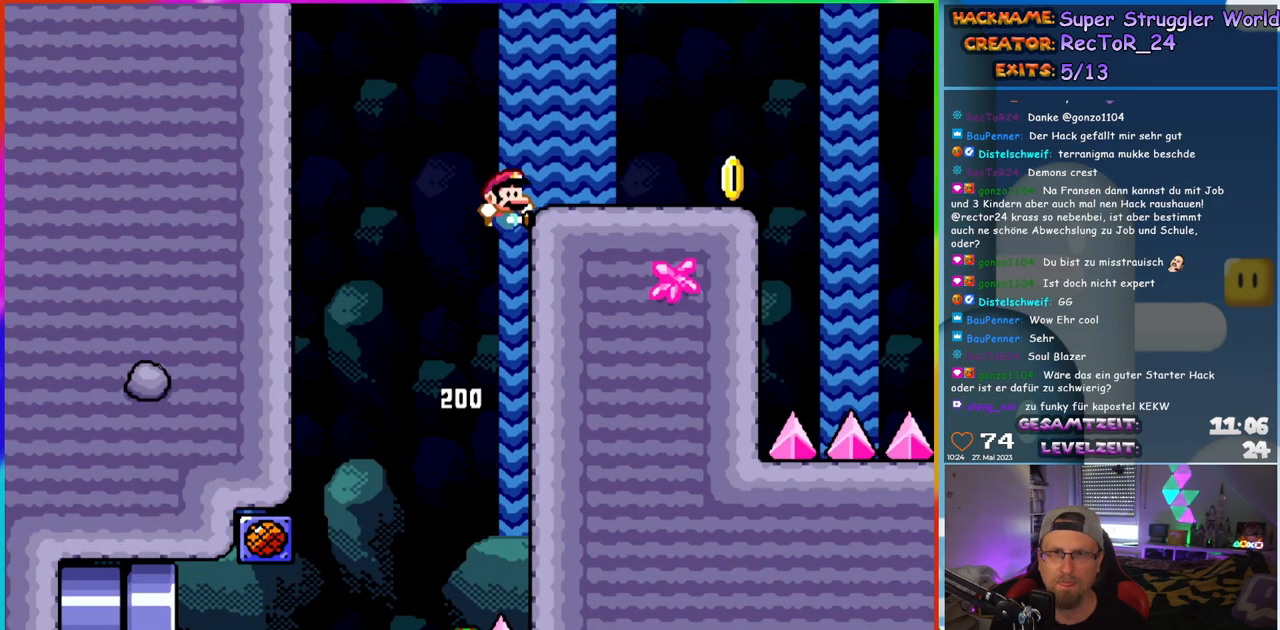
{"buttons": ["Y", "DPAD_RIGHT"], "events": [[400, "B", "up"]]}
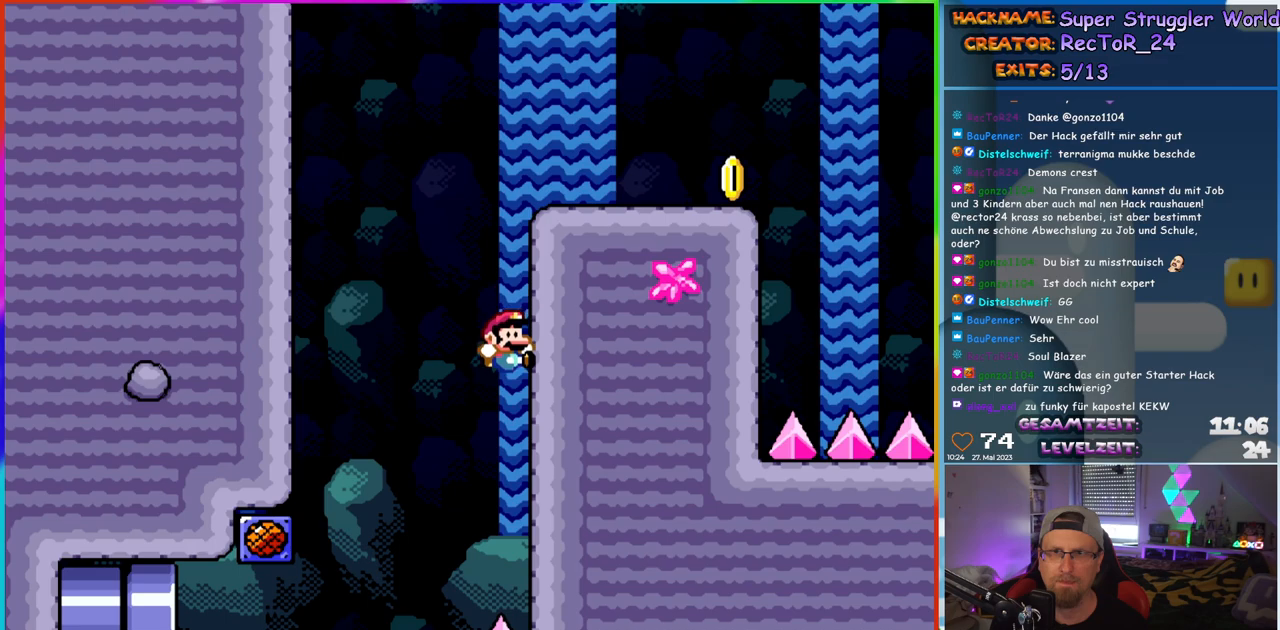
{"buttons": [], "events": [[367, "Y", "up"], [500, "DPAD_RIGHT", "up"]]}
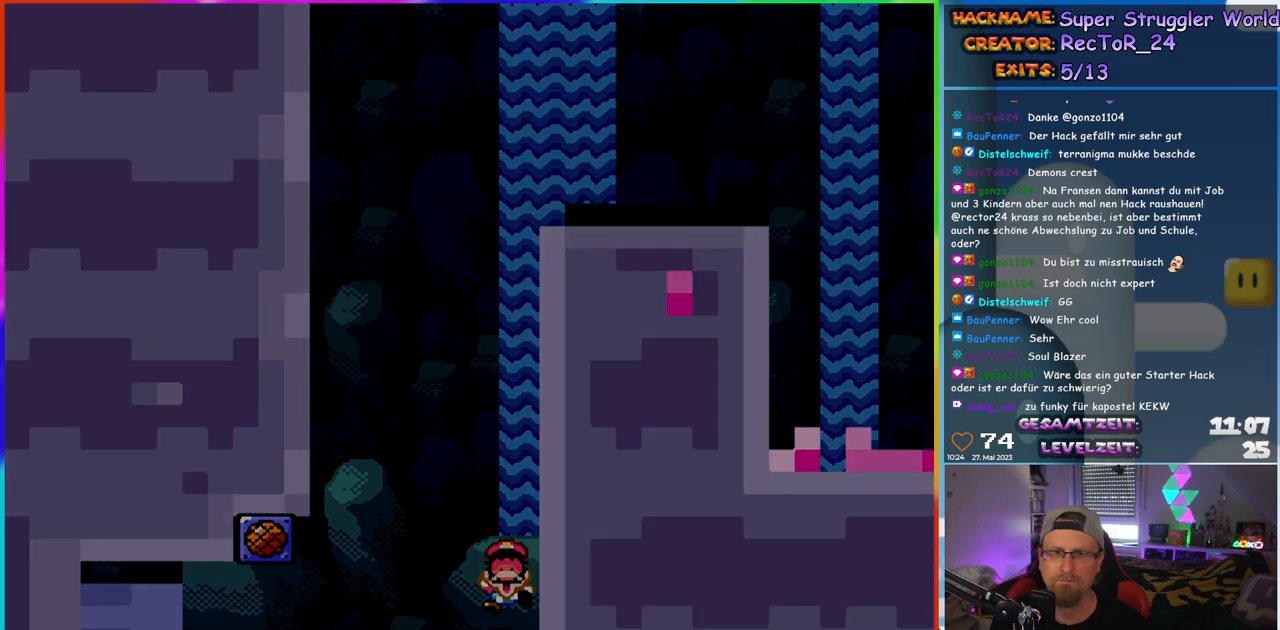
{"buttons": [], "events": [[33, "B", "down"], [150, "B", "up"], [217, "B", "down"], [400, "B", "up"]]}
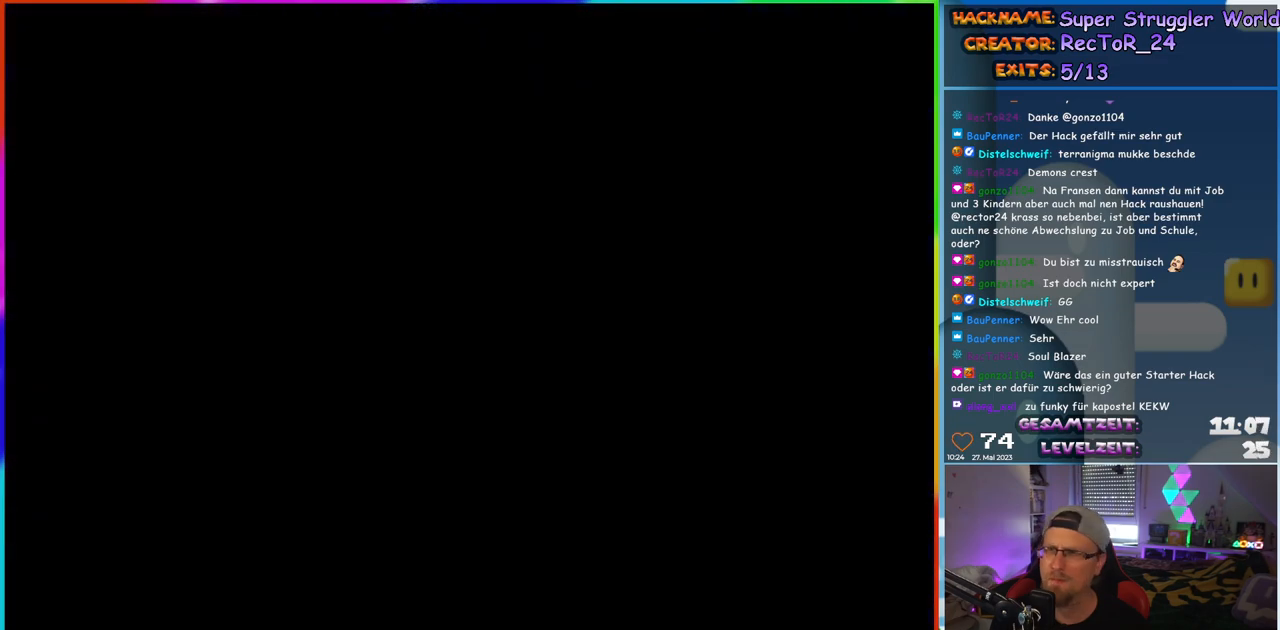
{"buttons": ["Y", "DPAD_RIGHT"], "events": [[267, "DPAD_RIGHT", "down"], [283, "Y", "down"]]}
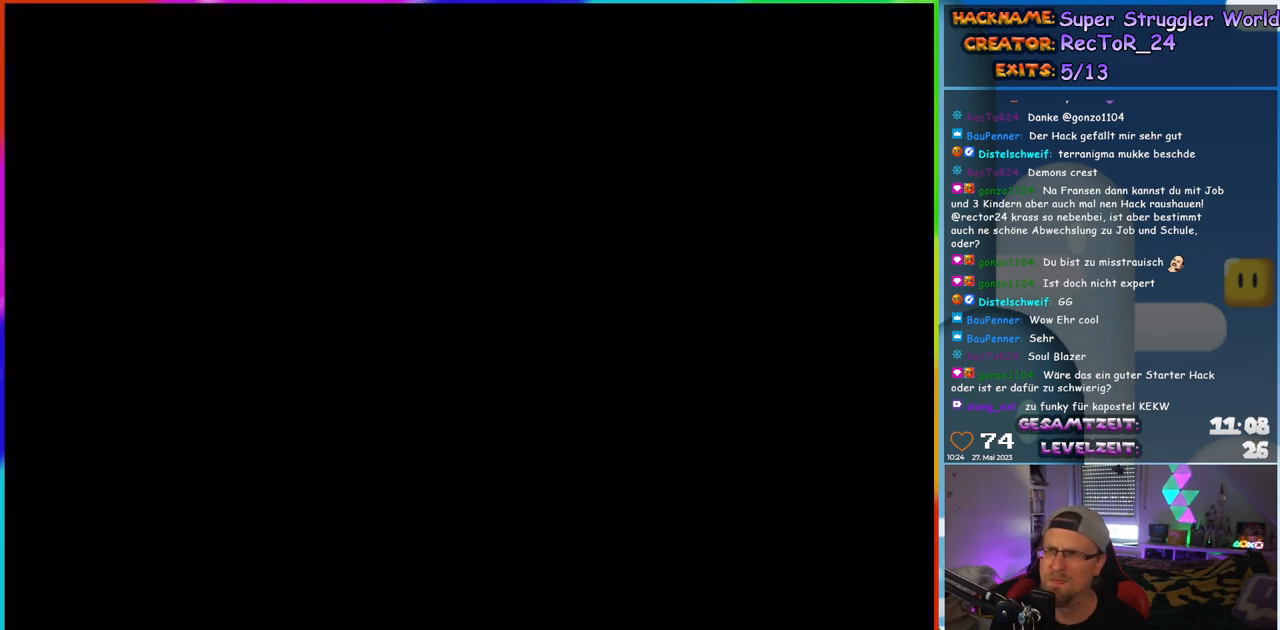
{"buttons": ["Y", "DPAD_RIGHT"], "events": []}
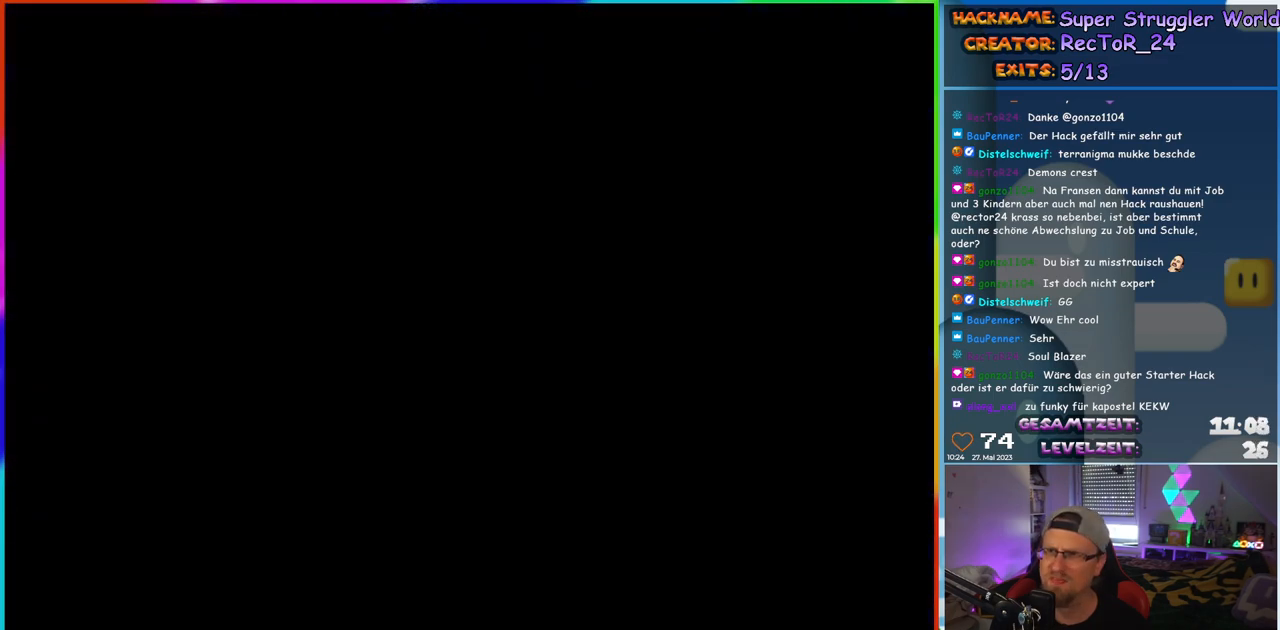
{"buttons": ["Y", "DPAD_RIGHT"], "events": []}
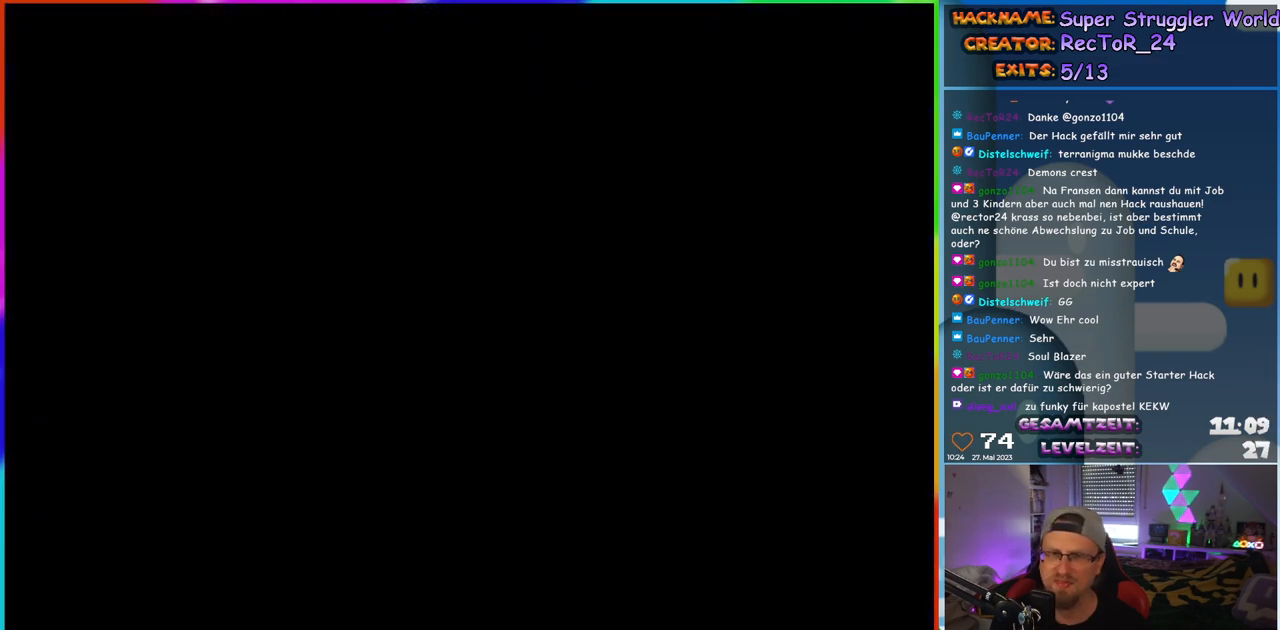
{"buttons": ["Y", "DPAD_RIGHT"], "events": []}
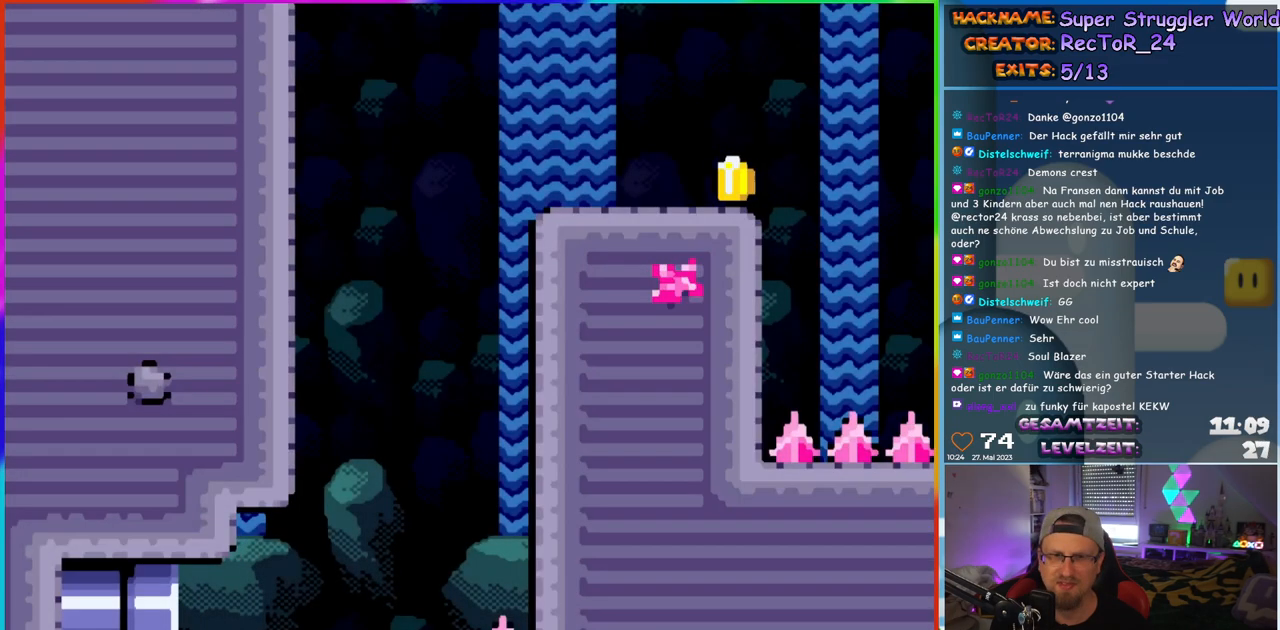
{"buttons": ["Y", "DPAD_RIGHT"], "events": []}
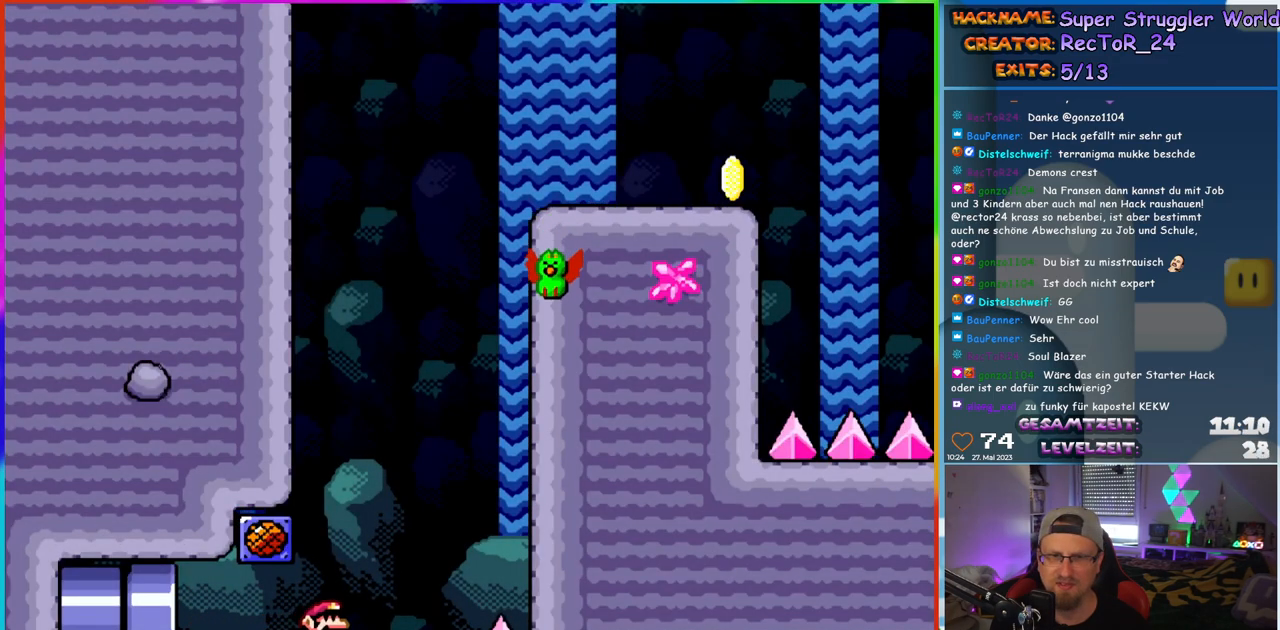
{"buttons": ["Y", "DPAD_RIGHT"], "events": [[133, "B", "down"], [150, "DPAD_RIGHT", "up"], [150, "DPAD_UP", "down"], [167, "DPAD_LEFT", "down"], [183, "DPAD_UP", "up"], [300, "DPAD_LEFT", "up"], [383, "DPAD_RIGHT", "down"], [433, "B", "up"]]}
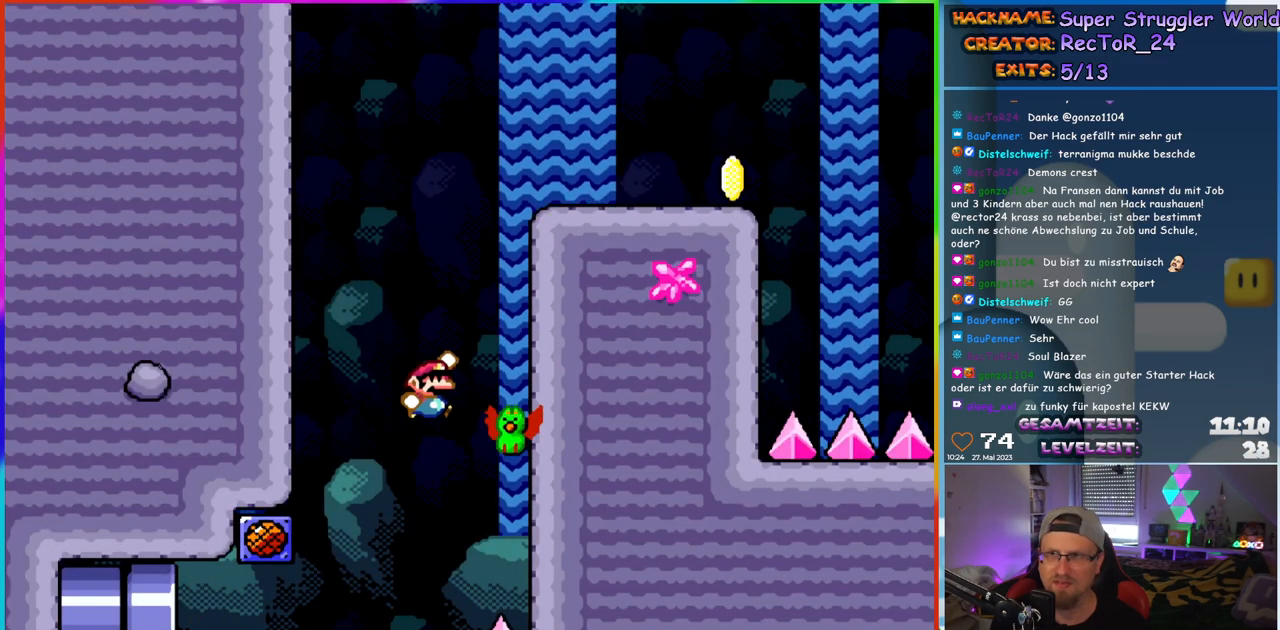
{"buttons": ["B", "Y", "DPAD_RIGHT"], "events": [[100, "B", "down"]]}
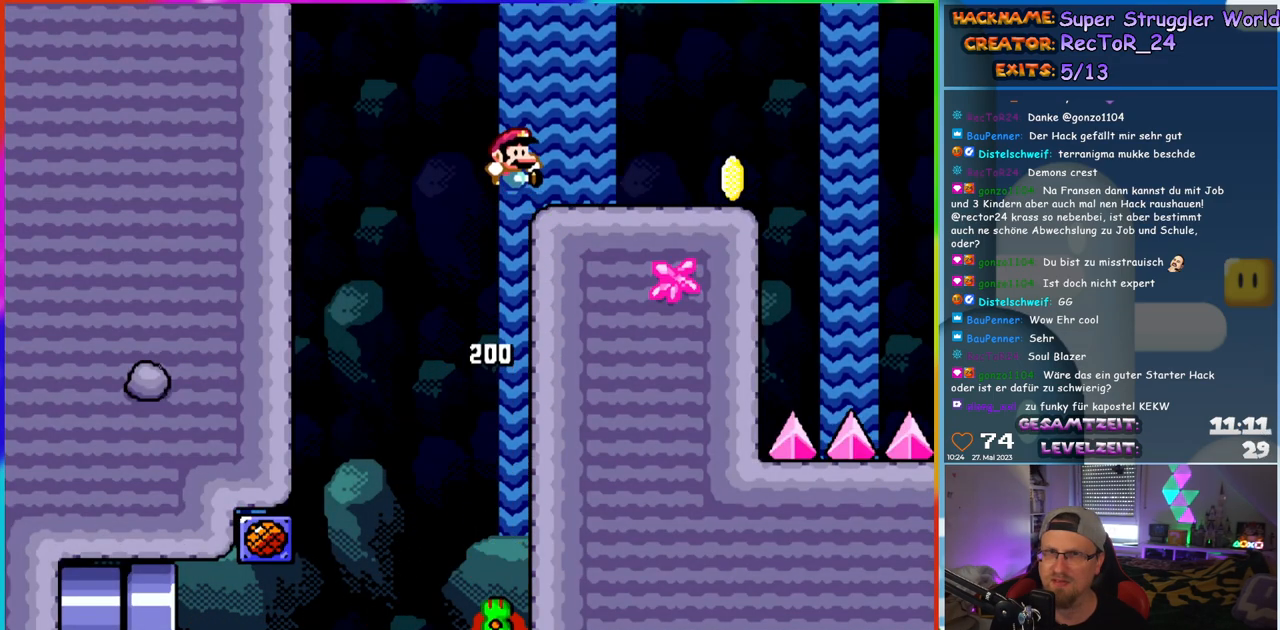
{"buttons": ["Y", "DPAD_RIGHT"], "events": [[217, "B", "up"]]}
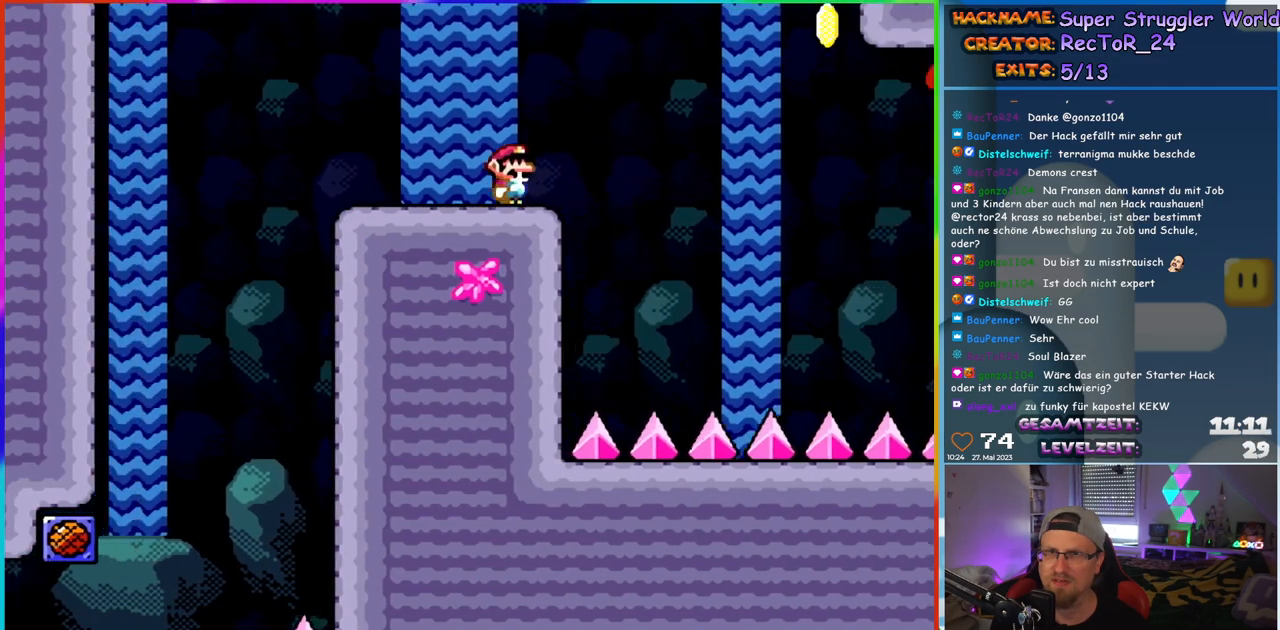
{"buttons": ["B", "Y", "DPAD_RIGHT"], "events": [[83, "B", "down"], [167, "B", "up"], [250, "B", "down"], [417, "B", "up"], [467, "B", "down"]]}
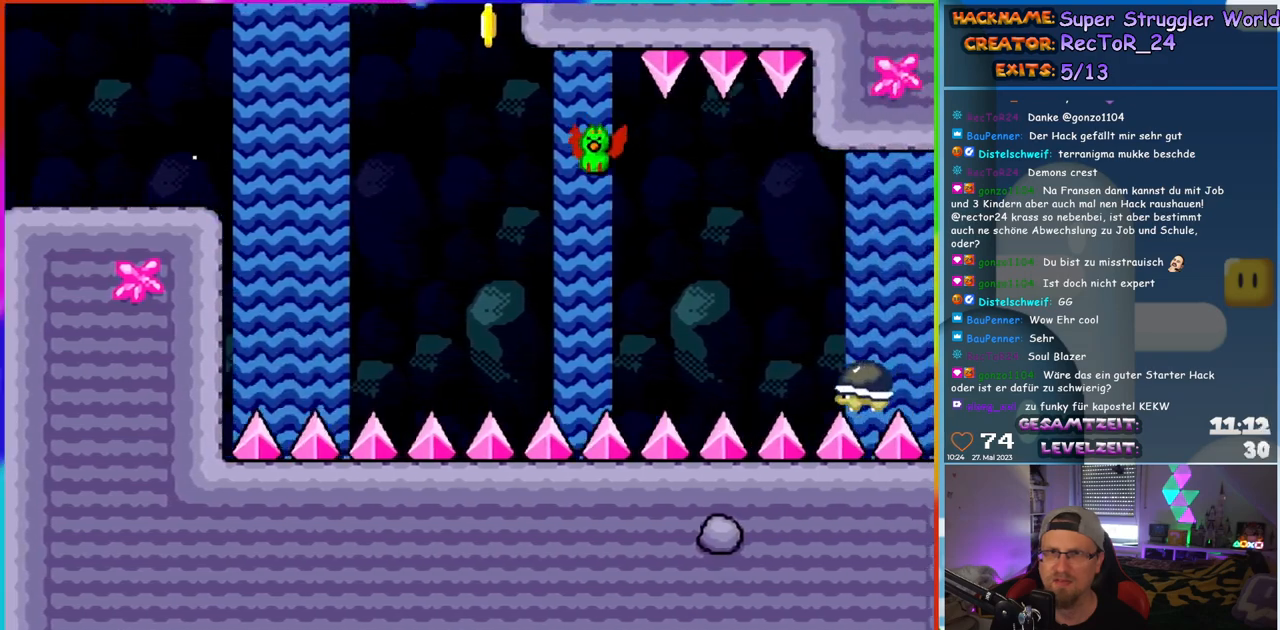
{"buttons": ["Y", "DPAD_RIGHT"], "events": [[50, "DPAD_RIGHT", "up"], [50, "DPAD_UP", "down"], [67, "DPAD_LEFT", "down"], [83, "DPAD_UP", "up"], [183, "DPAD_UP", "down"], [200, "DPAD_LEFT", "up"], [200, "DPAD_RIGHT", "down"], [200, "DPAD_UP", "up"], [400, "B", "up"]]}
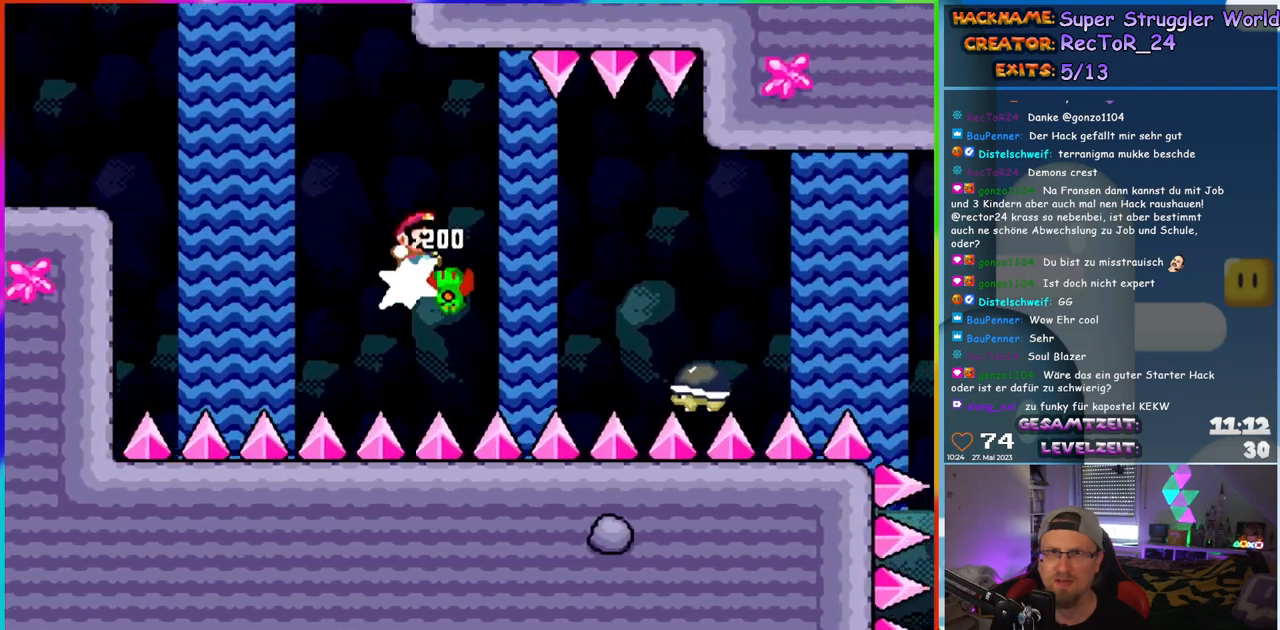
{"buttons": ["B", "Y", "DPAD_RIGHT"], "events": [[67, "B", "down"], [367, "B", "up"], [500, "B", "down"]]}
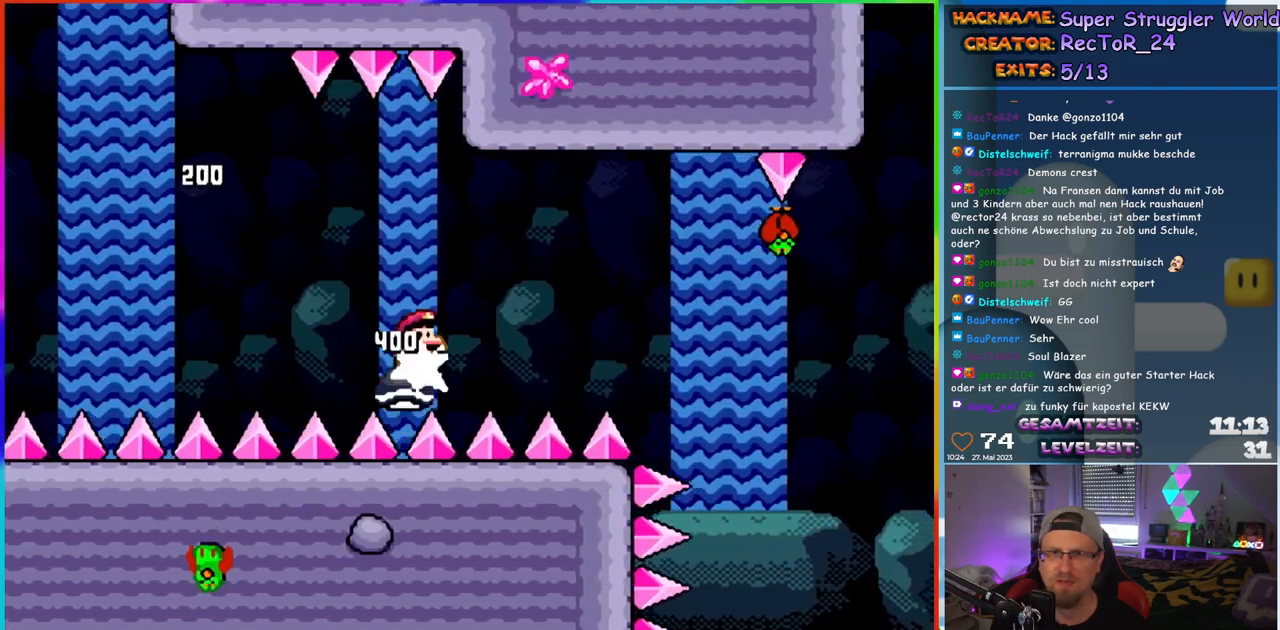
{"buttons": ["B", "Y", "DPAD_RIGHT"], "events": []}
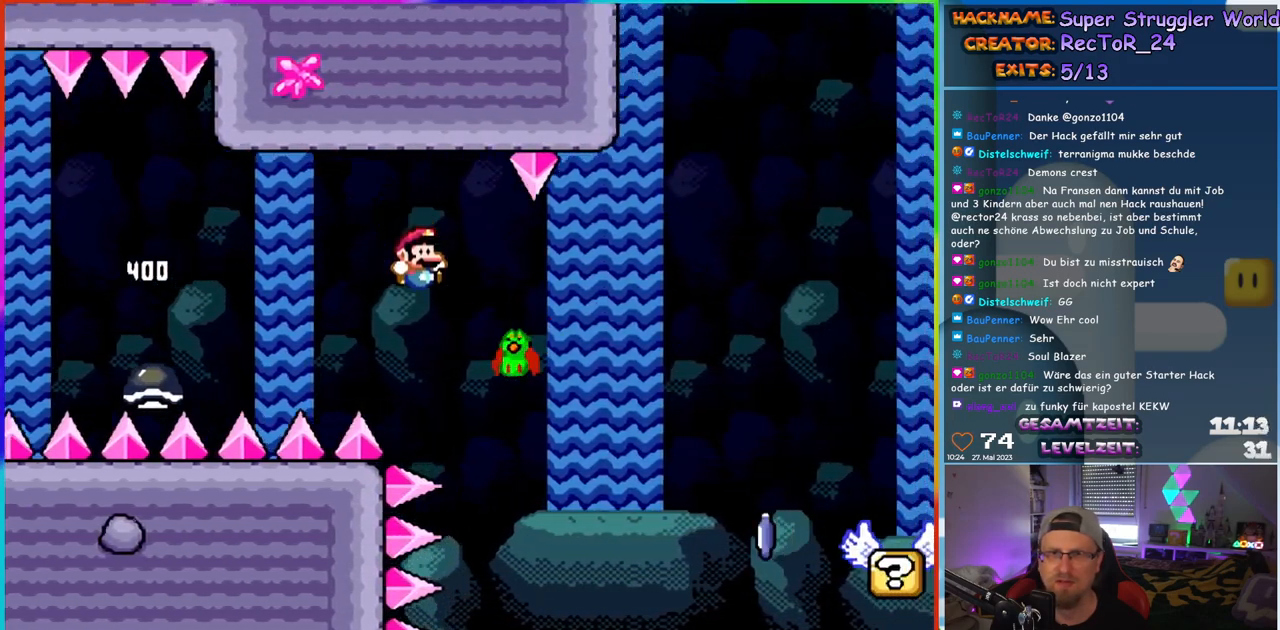
{"buttons": ["Y", "DPAD_RIGHT"], "events": [[183, "B", "up"]]}
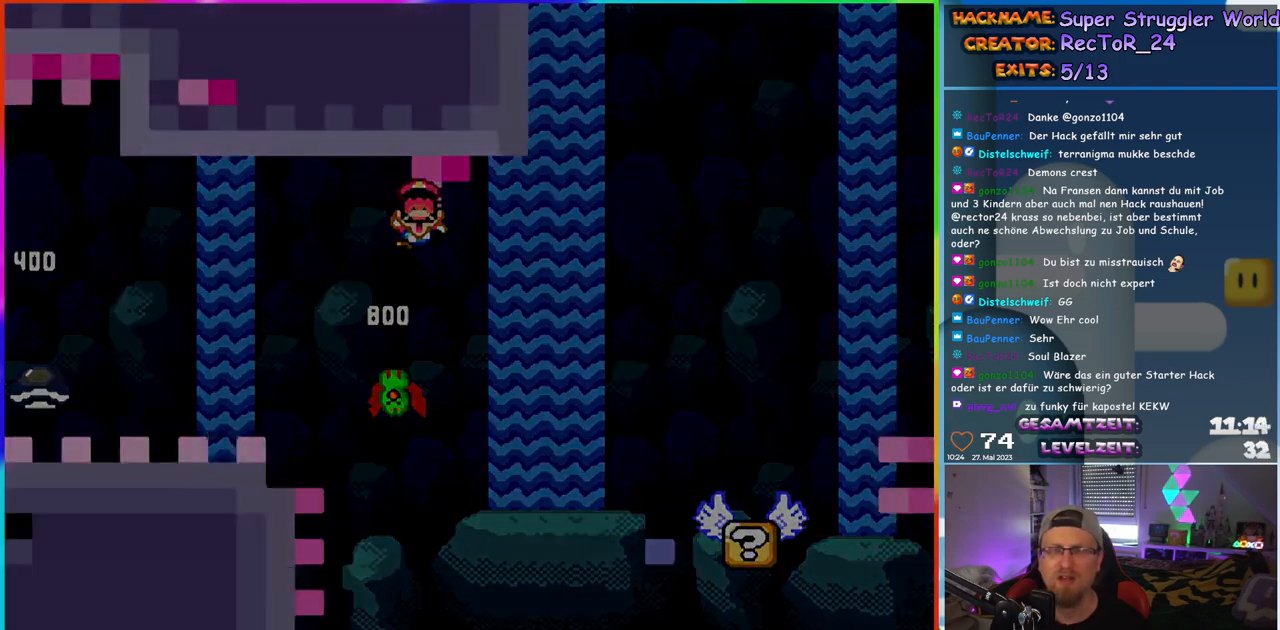
{"buttons": [], "events": [[67, "Y", "up"], [133, "DPAD_RIGHT", "up"], [183, "B", "down"], [450, "B", "up"]]}
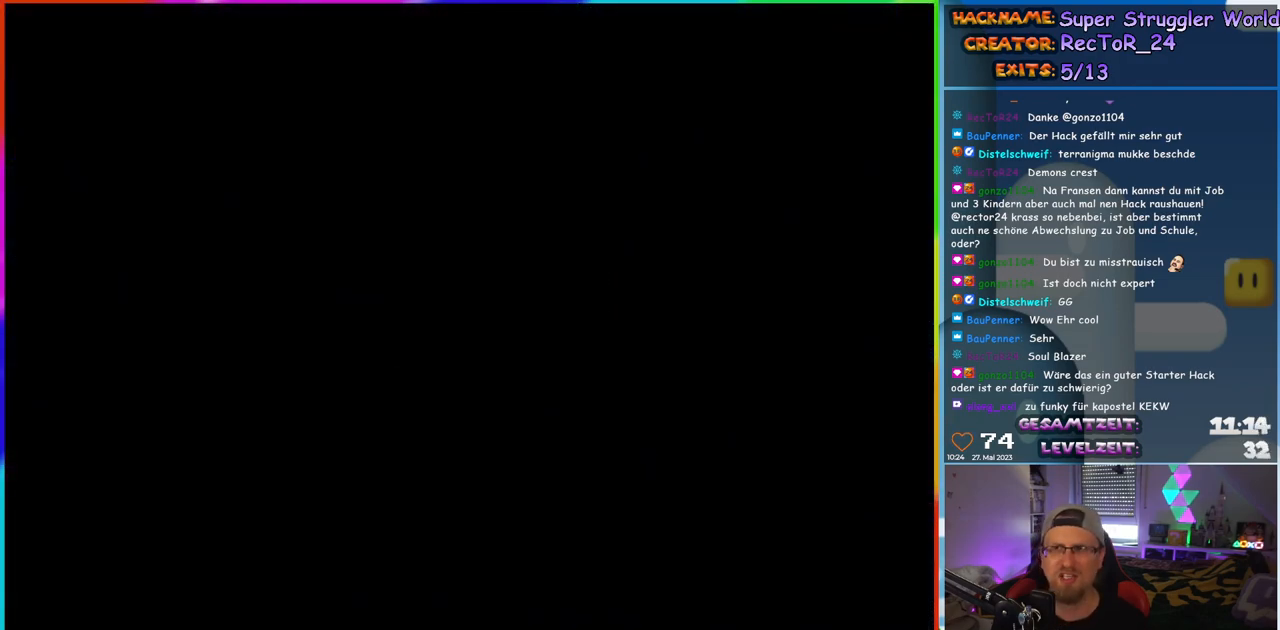
{"buttons": [], "events": []}
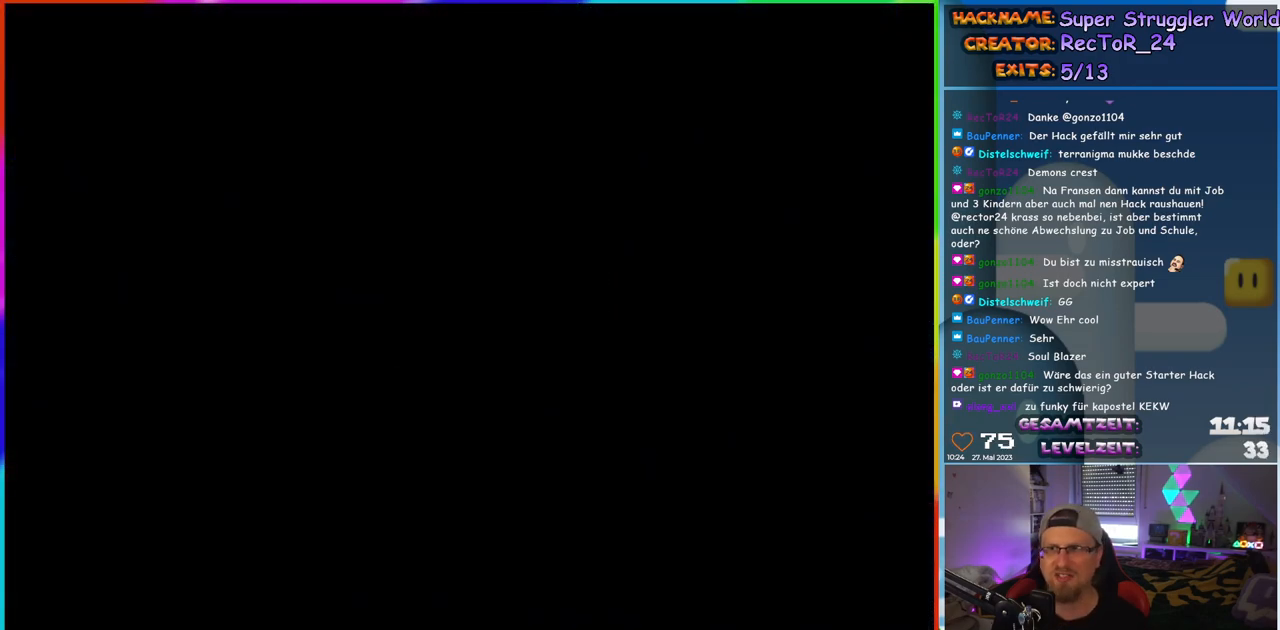
{"buttons": ["Y", "DPAD_RIGHT"], "events": [[217, "DPAD_RIGHT", "down"], [283, "Y", "down"]]}
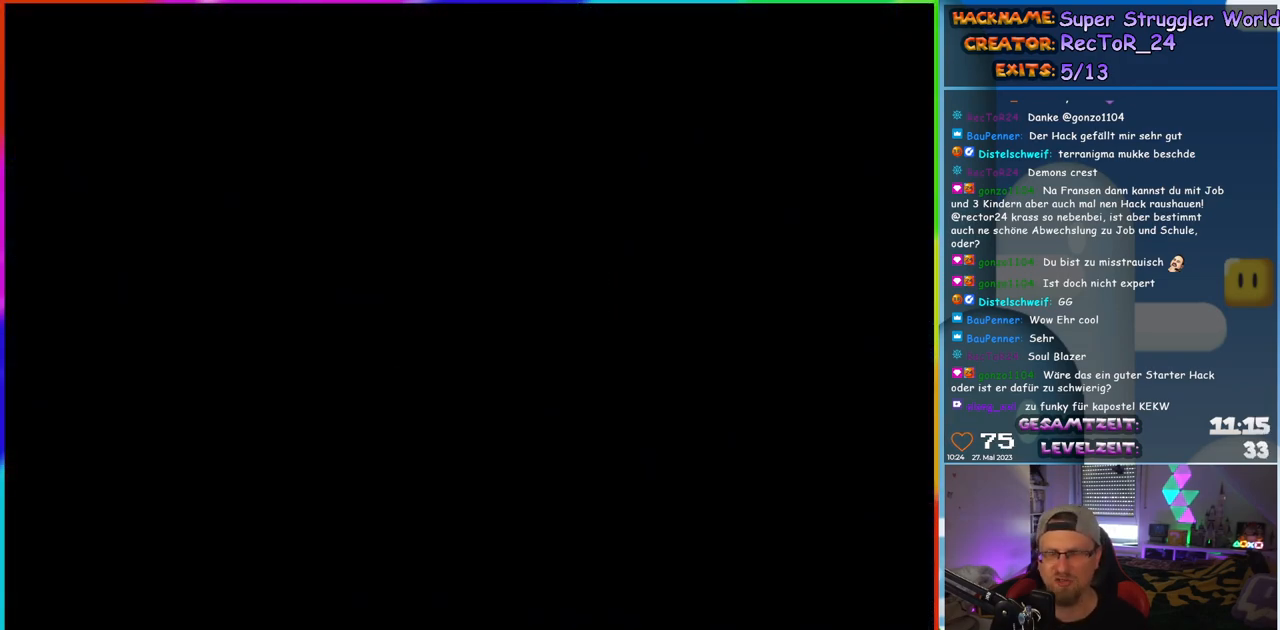
{"buttons": ["Y", "DPAD_RIGHT"], "events": []}
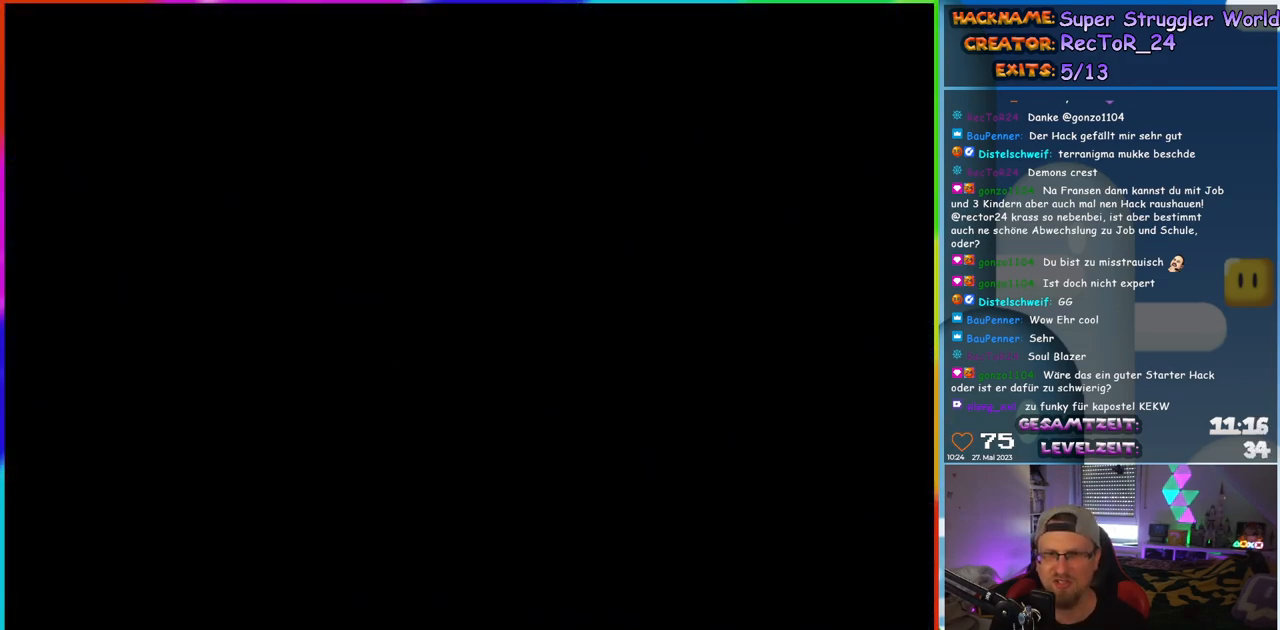
{"buttons": ["Y", "DPAD_RIGHT"], "events": []}
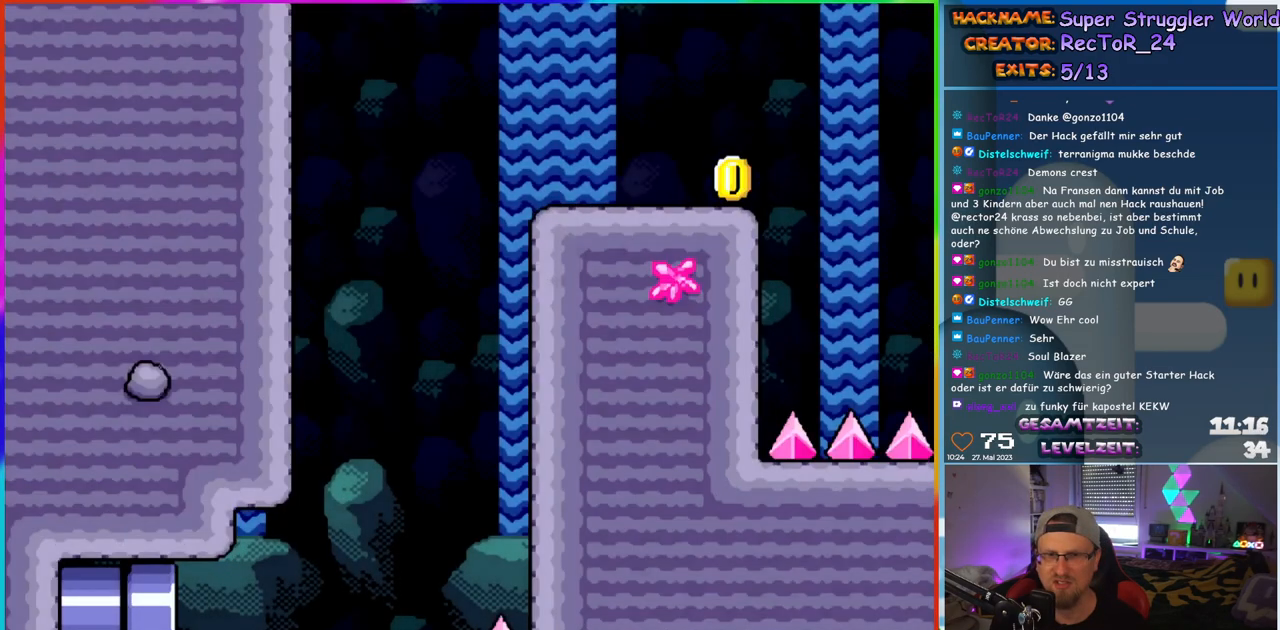
{"buttons": ["Y", "DPAD_RIGHT"], "events": []}
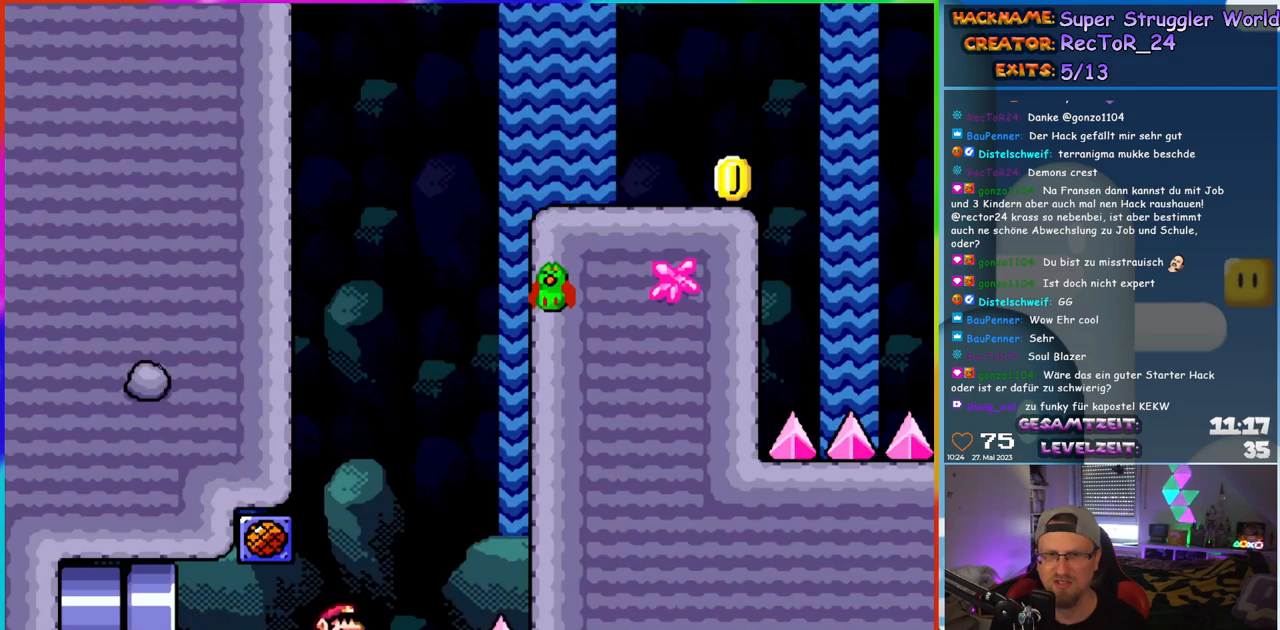
{"buttons": ["Y", "DPAD_RIGHT"], "events": [[83, "B", "down"], [100, "DPAD_RIGHT", "up"], [100, "DPAD_UP", "down"], [133, "DPAD_LEFT", "down"], [200, "DPAD_UP", "up"], [267, "DPAD_LEFT", "up"], [333, "DPAD_RIGHT", "down"], [417, "B", "up"]]}
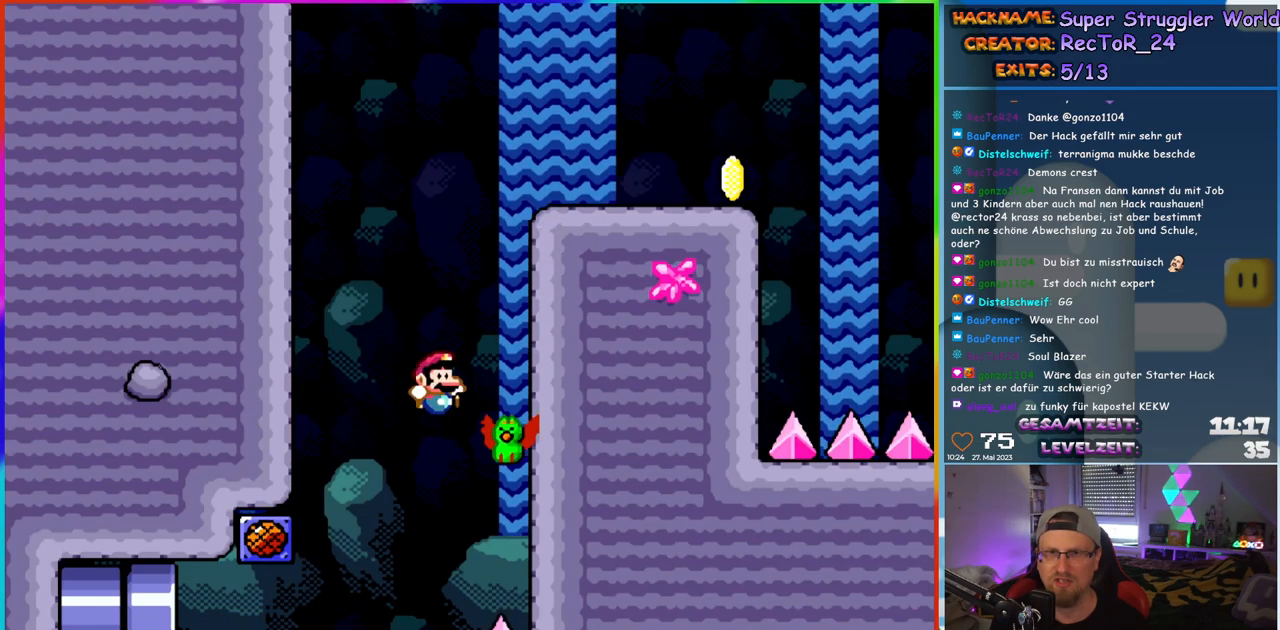
{"buttons": ["B", "Y", "DPAD_RIGHT"], "events": [[33, "B", "down"], [67, "DPAD_RIGHT", "up"], [217, "DPAD_RIGHT", "down"]]}
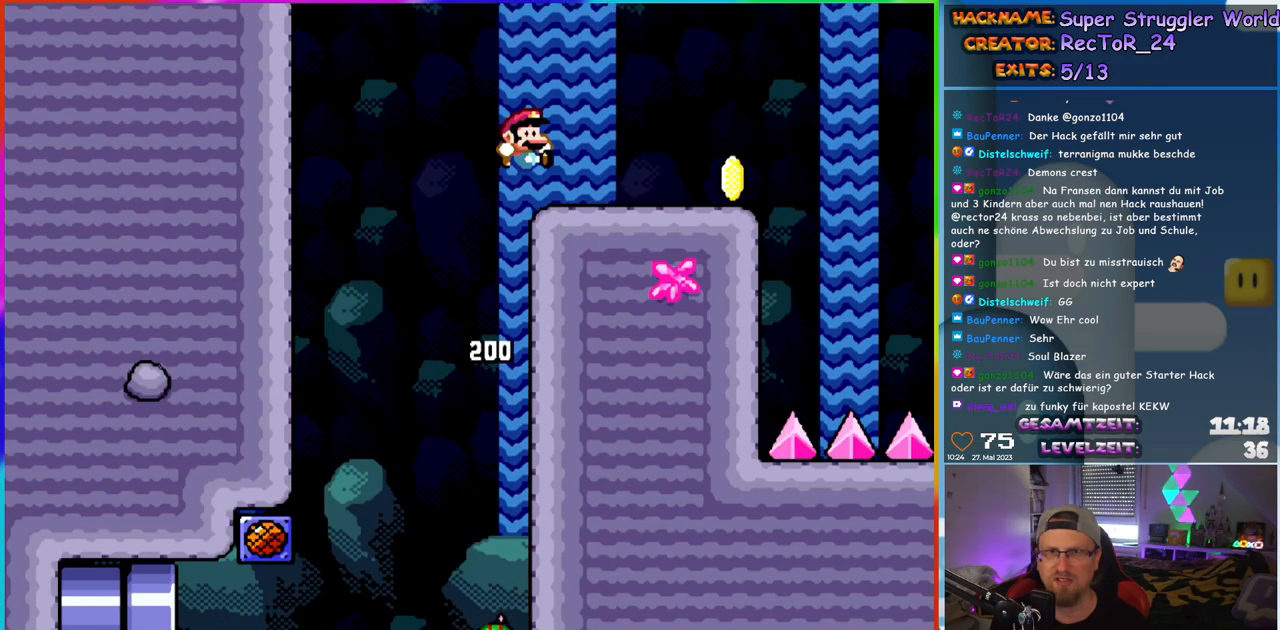
{"buttons": ["B", "Y", "DPAD_RIGHT"], "events": [[117, "B", "up"], [433, "B", "down"]]}
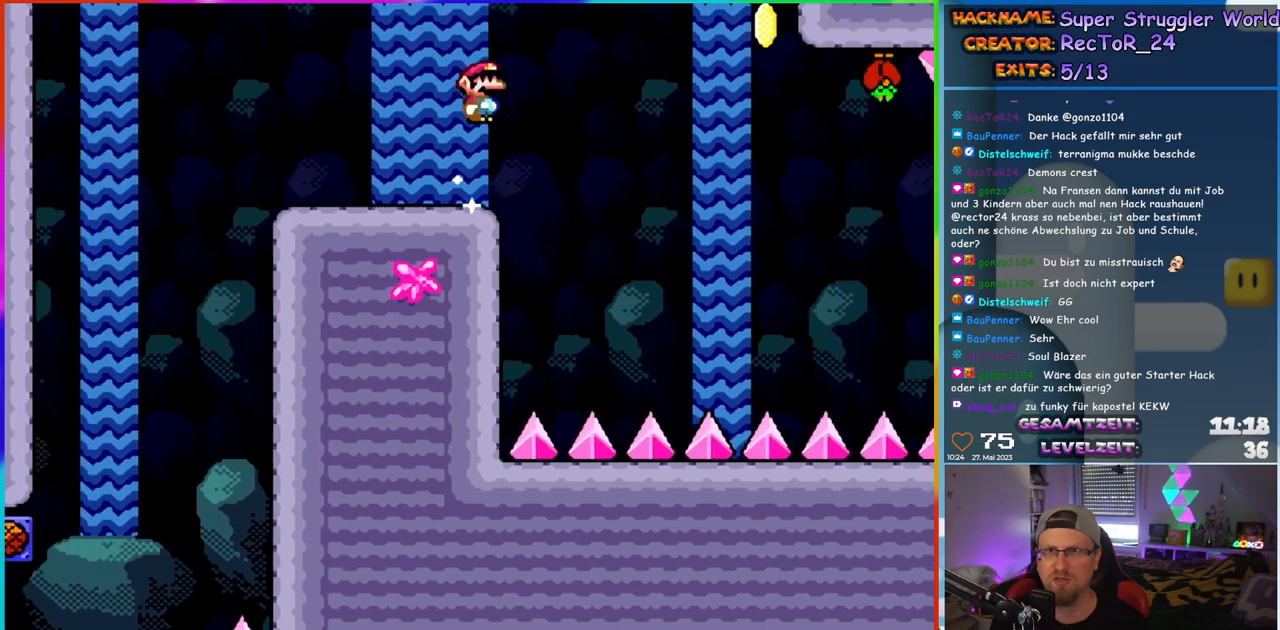
{"buttons": ["Y", "DPAD_RIGHT"], "events": [[17, "B", "up"], [133, "B", "down"], [500, "B", "up"]]}
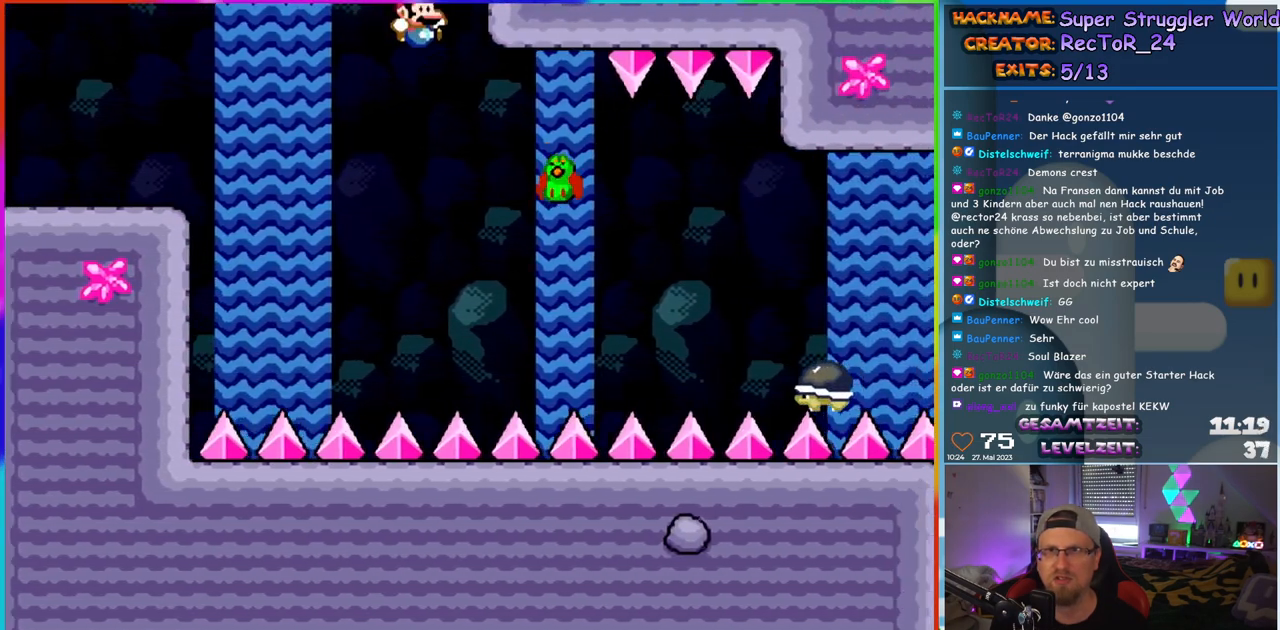
{"buttons": ["Y", "DPAD_RIGHT"], "events": []}
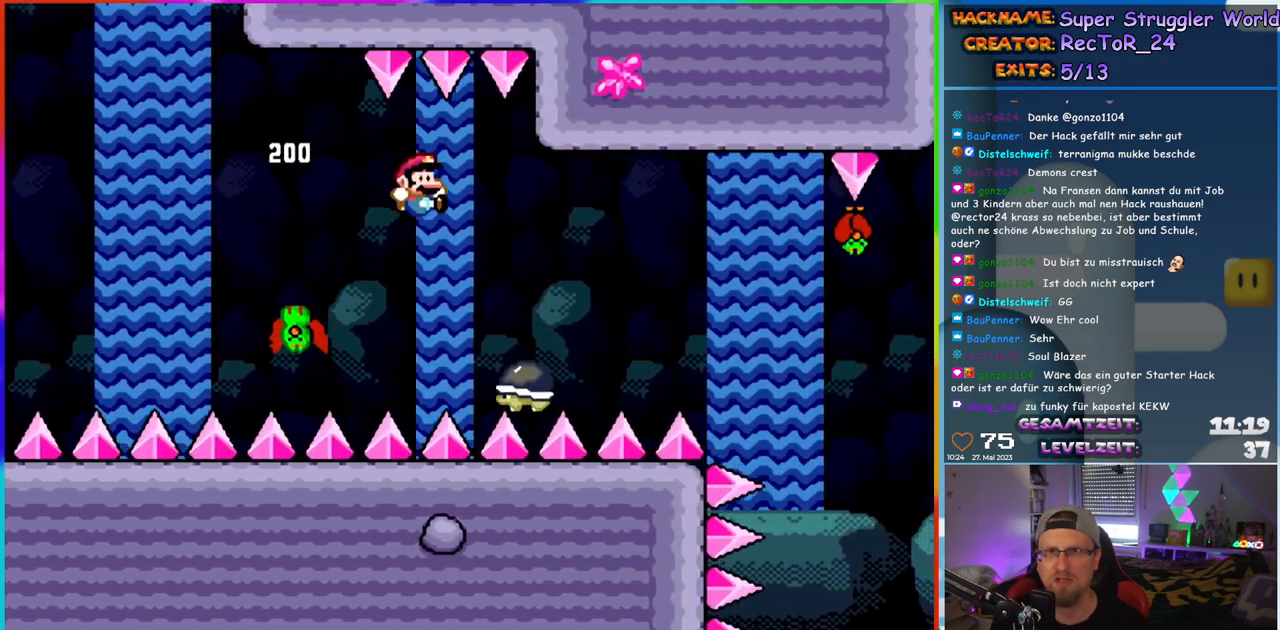
{"buttons": ["B", "Y", "DPAD_RIGHT"], "events": [[233, "B", "down"]]}